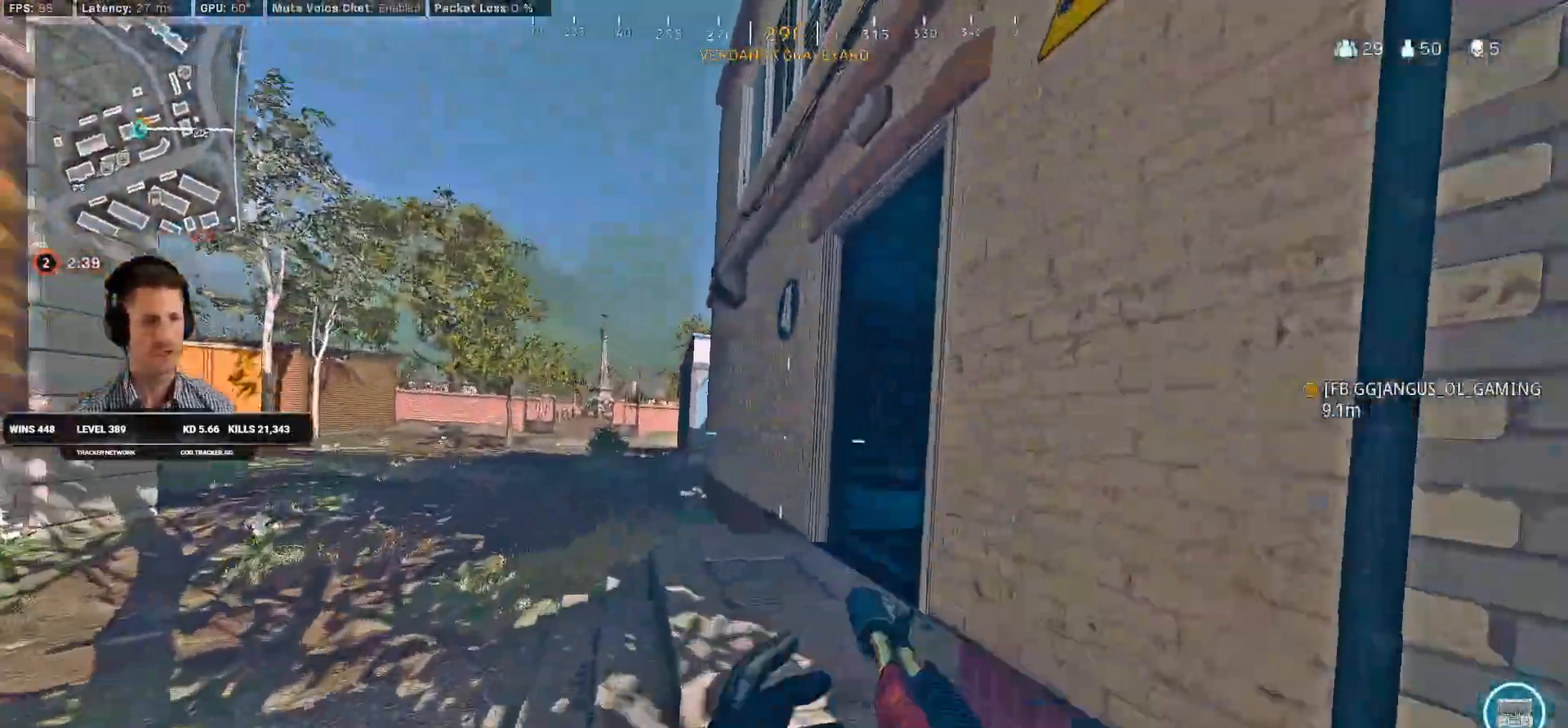
Gameplay with keyboard and mouse; each line is a JSON object with the keys and mouse buttons held at the frame after it. "events" lists presses ("down") and releases ("up") of "1", "2", "3", "4", "a", "alt", "b", "c", "caps_lock", "ctrl", "d", "e", "f", "g", "q", "r", "s", "shift", "space", "t", "v", "w", "x", "z", "mouse_left", "mouse_wheel", "mouse_right", "mouse_mb4" and "mouse_mb5" between this image and that frame as [ms after this image, input, new state], when the widget could be followed in between. "mouse_left", "mouse_wheel", "mouse_right", "mouse_mb4", "mouse_mb5" = the "left", "wheel", "right", "mb4", "mb5" buttons of the "mouse" list. No other keys are recorded. "wheel" means that the mouse wheel is clicked or scrolled. Mouse movement is not recorded. Not read: 5 tab.
{"keys": ["d", "shift", "w"], "mouse": [], "events": [[200, "shift", "down"], [383, "d", "down"]]}
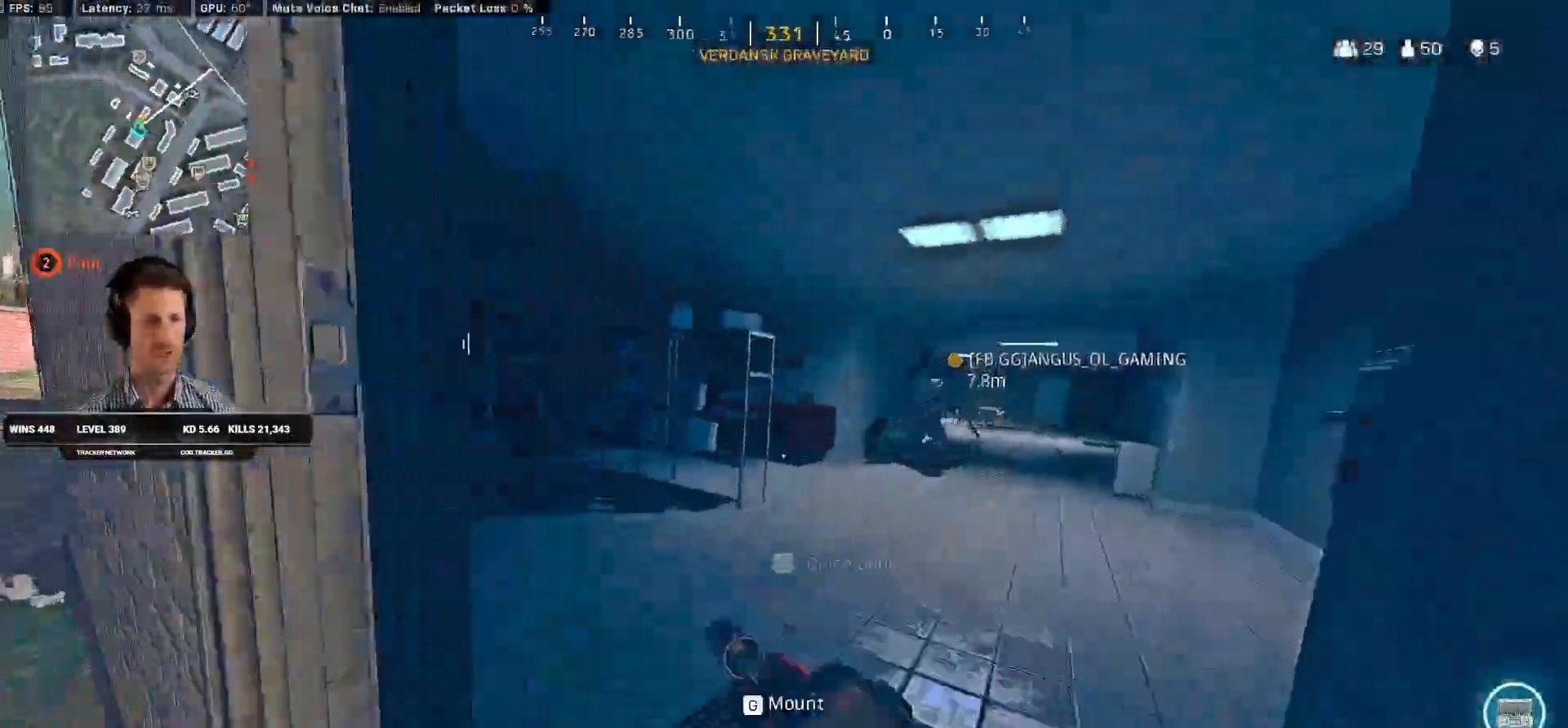
{"keys": ["shift", "w"], "mouse": [], "events": [[316, "d", "up"]]}
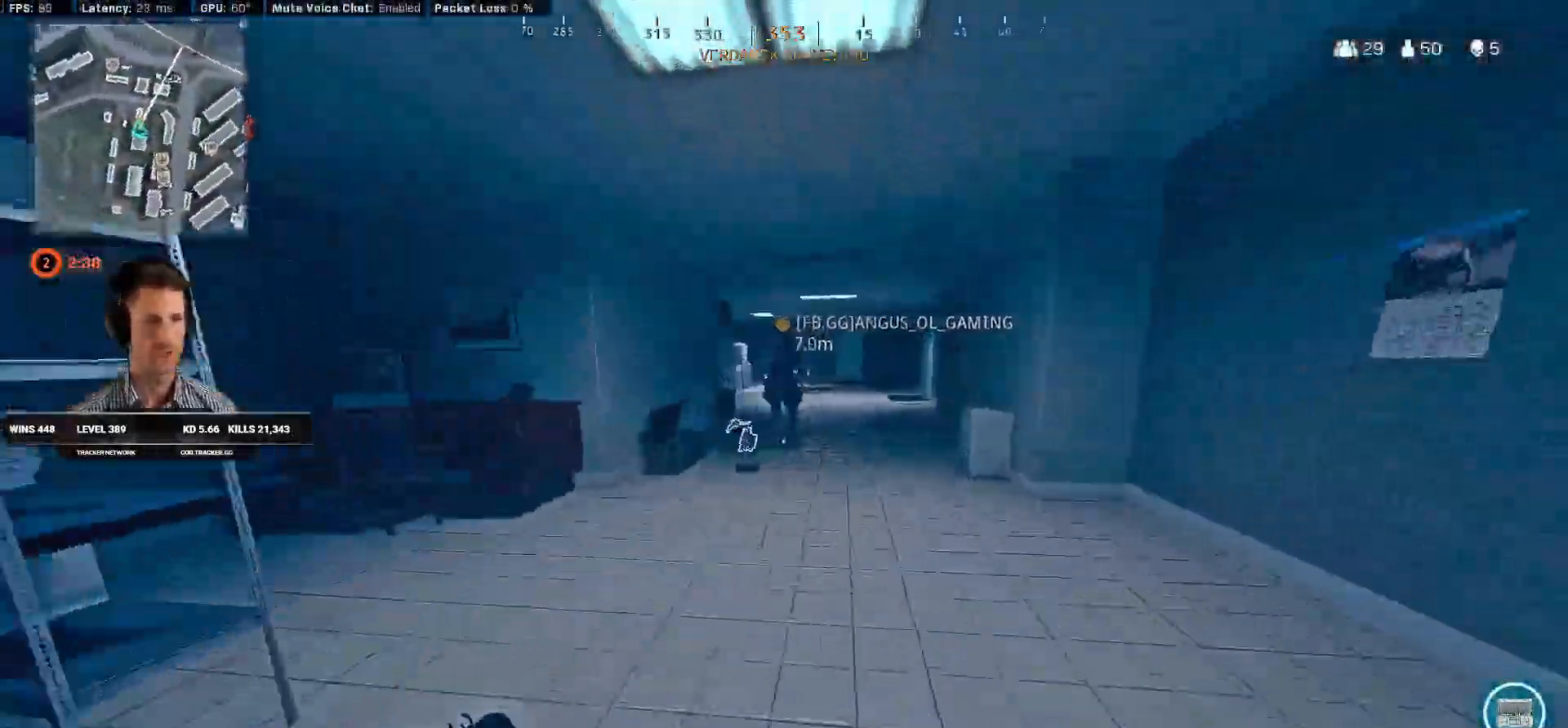
{"keys": ["a", "w"], "mouse": [], "events": [[233, "space", "down"], [266, "shift", "up"], [300, "a", "down"], [366, "space", "up"]]}
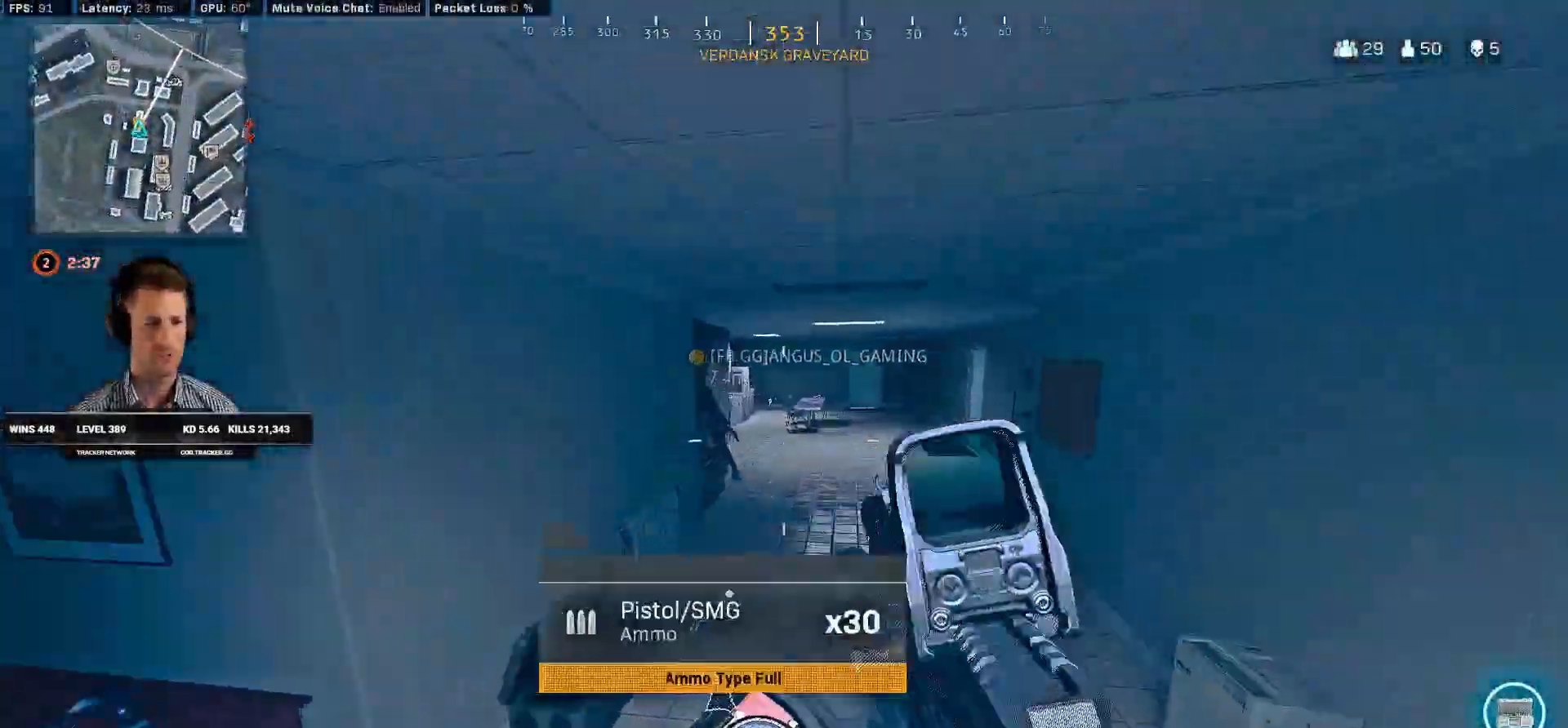
{"keys": ["shift", "w"], "mouse": [], "events": [[16, "a", "up"], [250, "shift", "down"], [333, "d", "down"], [483, "d", "up"]]}
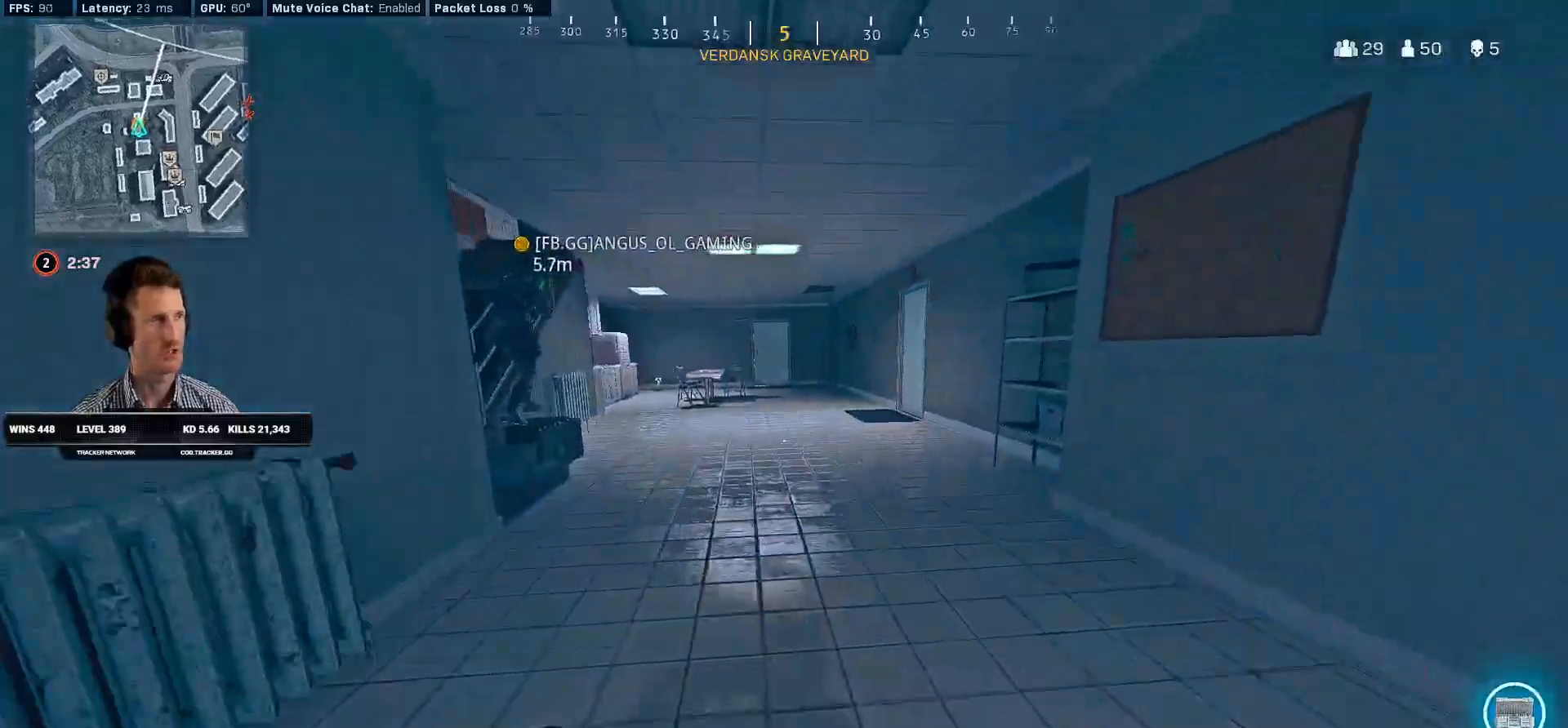
{"keys": ["shift", "w"], "mouse": [], "events": []}
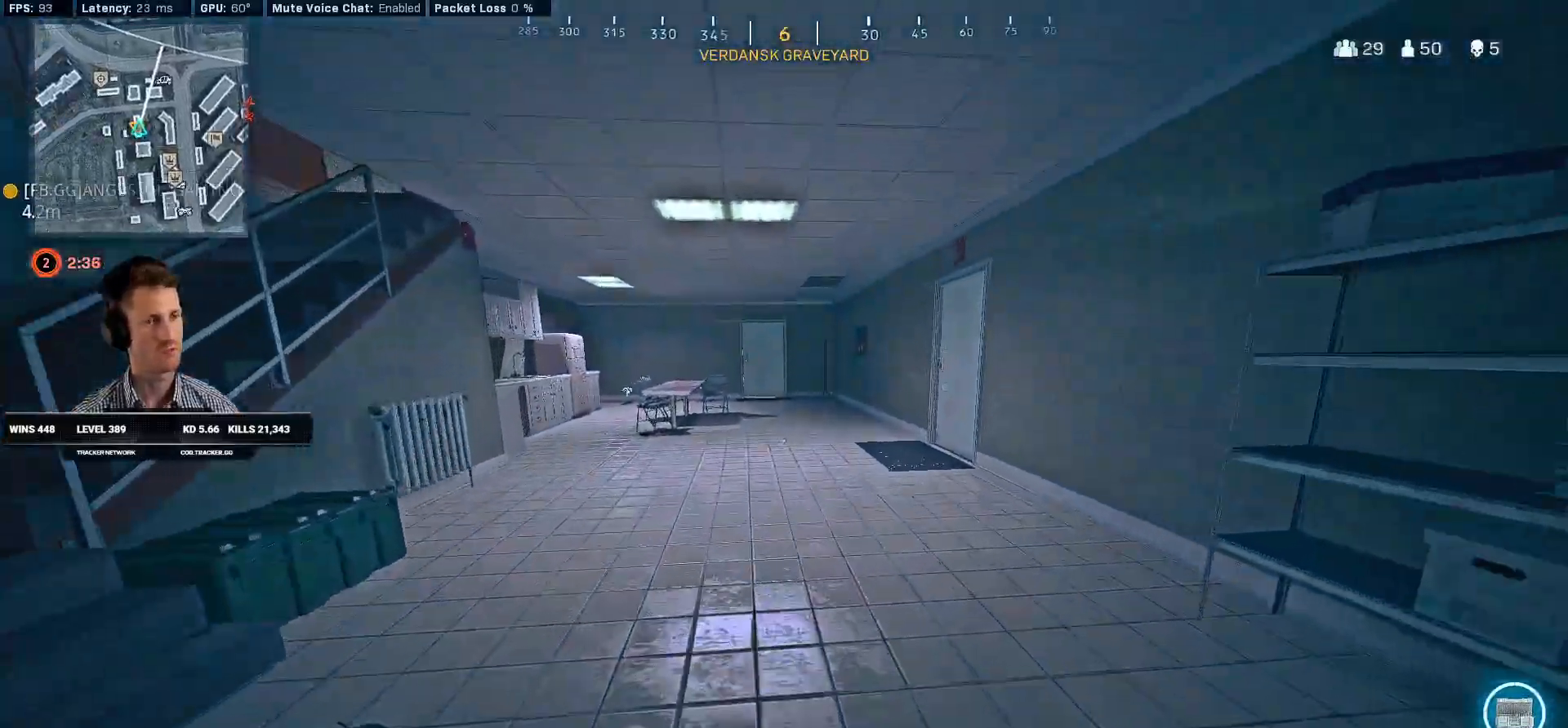
{"keys": ["shift", "w"], "mouse": [], "events": []}
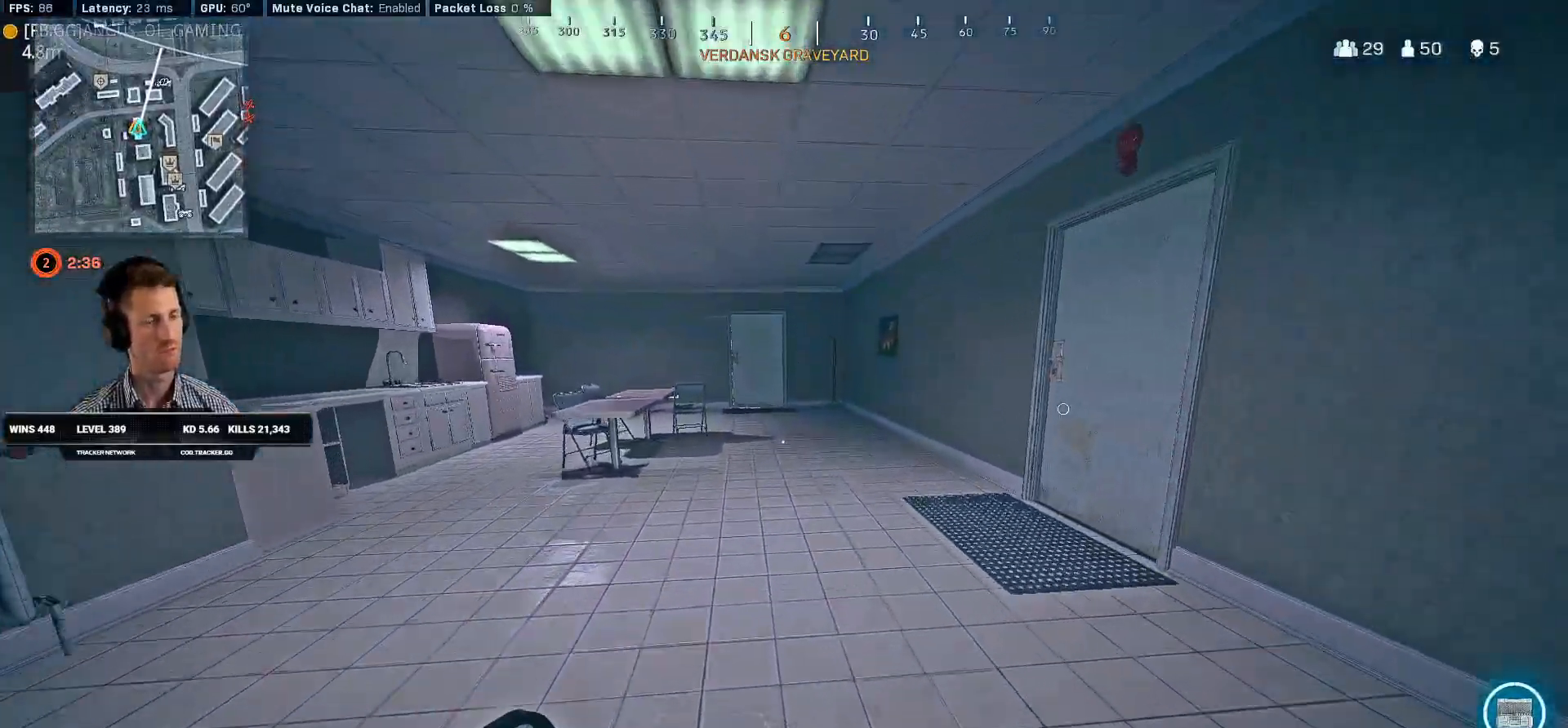
{"keys": ["shift", "w"], "mouse": [], "events": []}
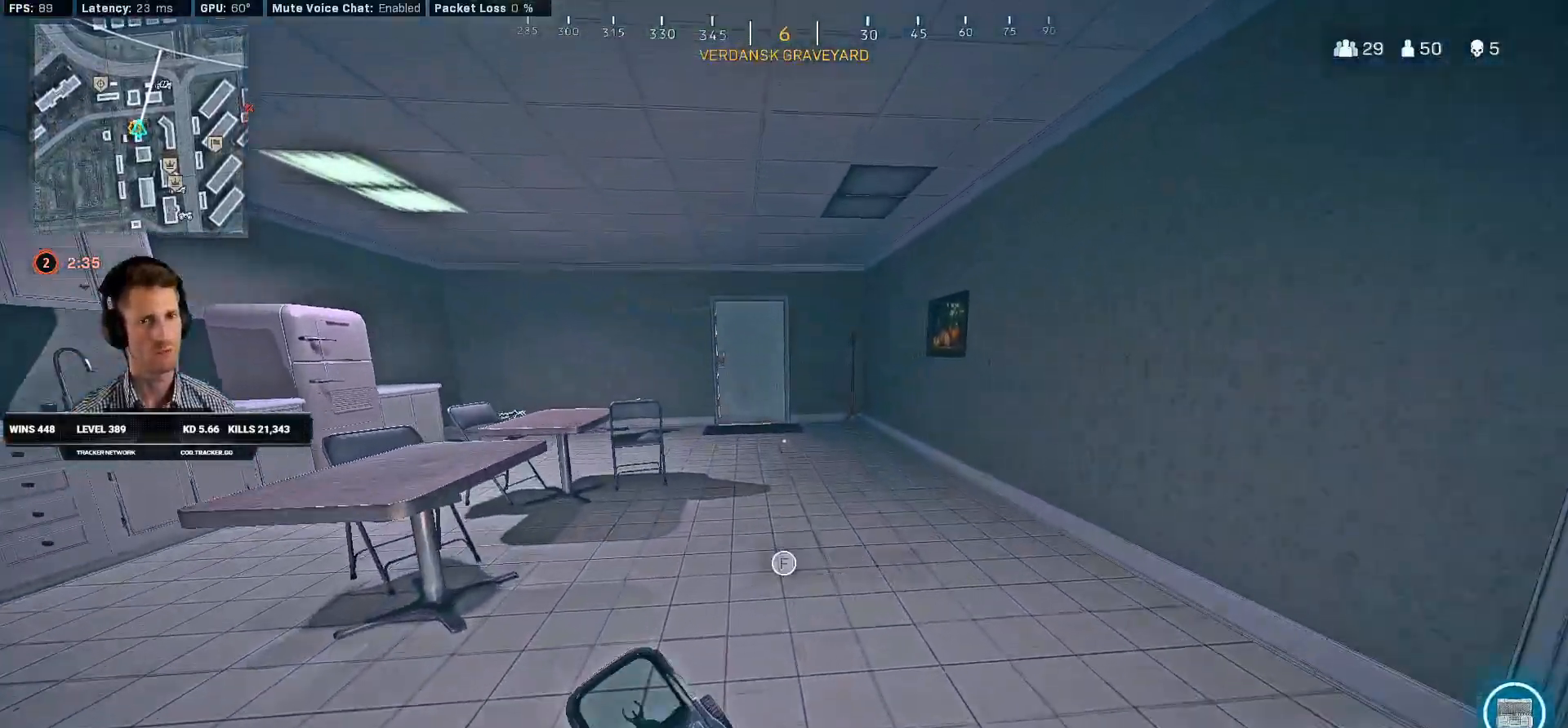
{"keys": ["shift", "w"], "mouse": [], "events": []}
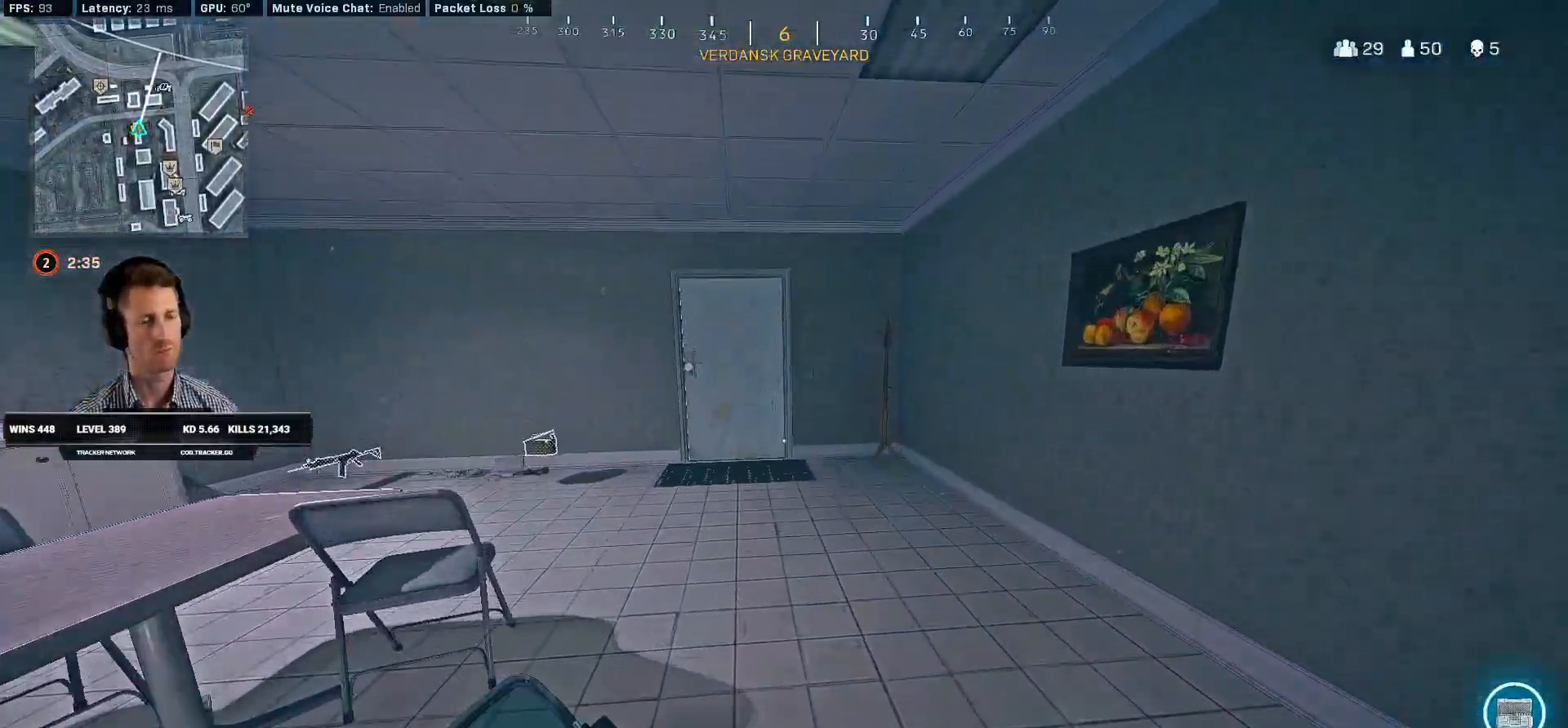
{"keys": ["a", "shift", "w"], "mouse": [], "events": [[250, "a", "down"]]}
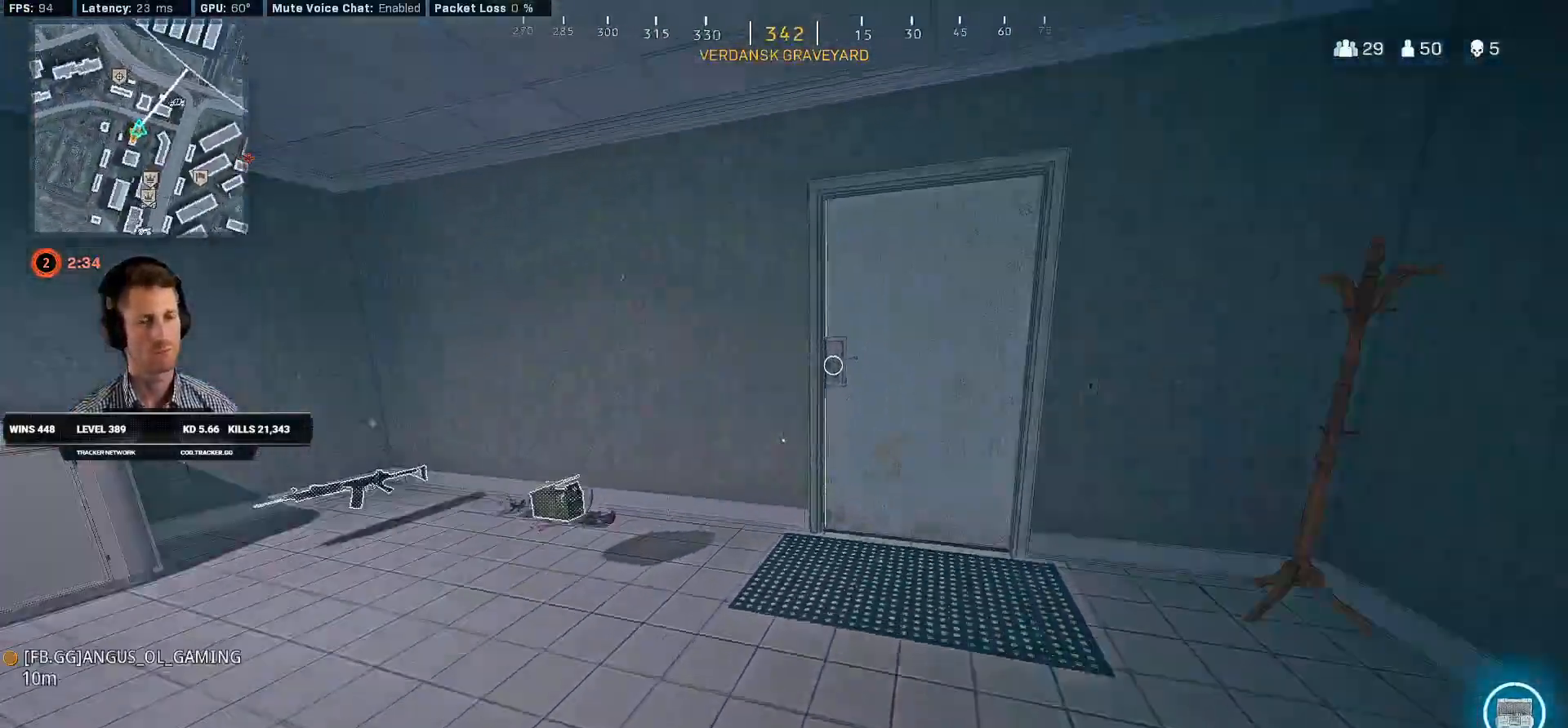
{"keys": ["a", "shift", "w"], "mouse": ["left"], "events": [[166, "mouse_left", "down"]]}
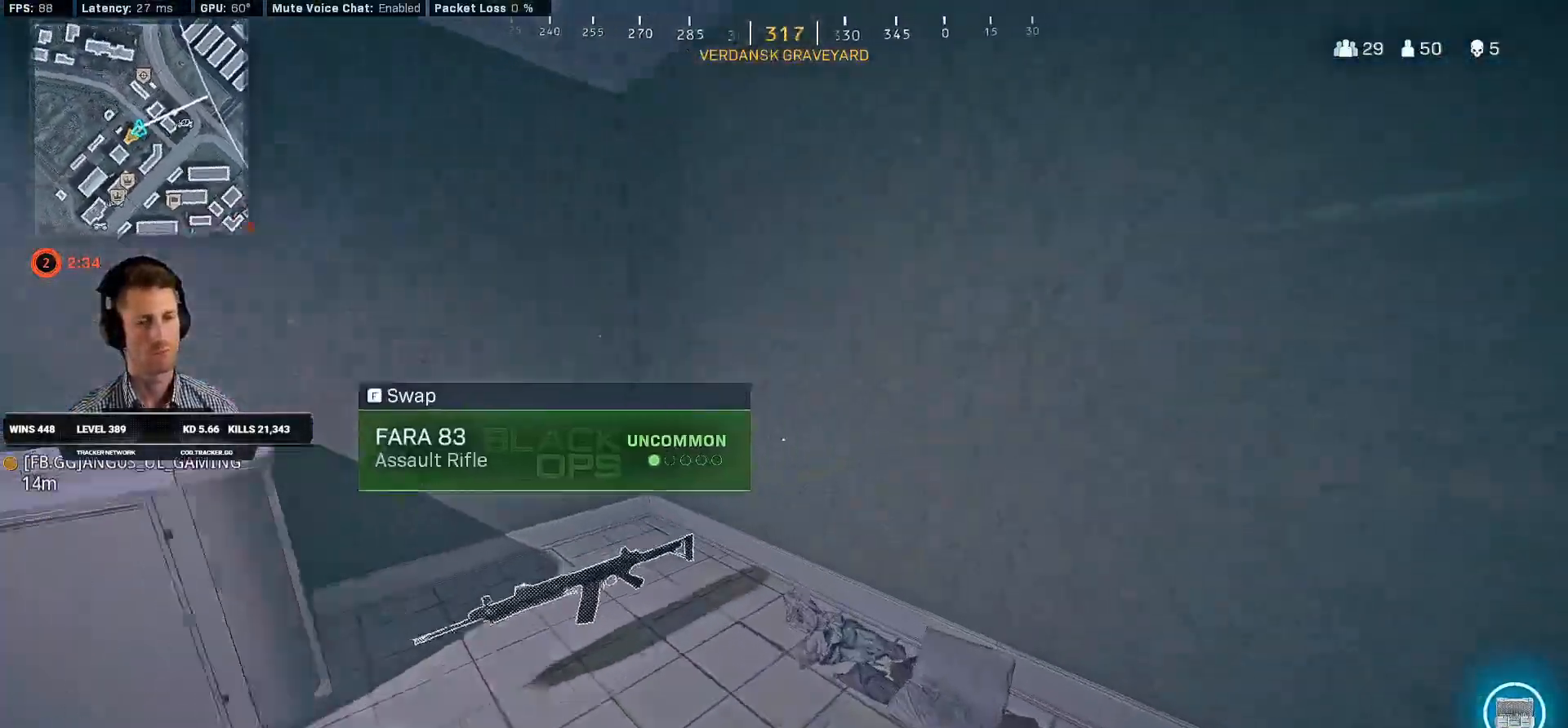
{"keys": ["d", "shift", "w"], "mouse": [], "events": [[50, "a", "up"], [116, "d", "down"], [150, "mouse_left", "up"]]}
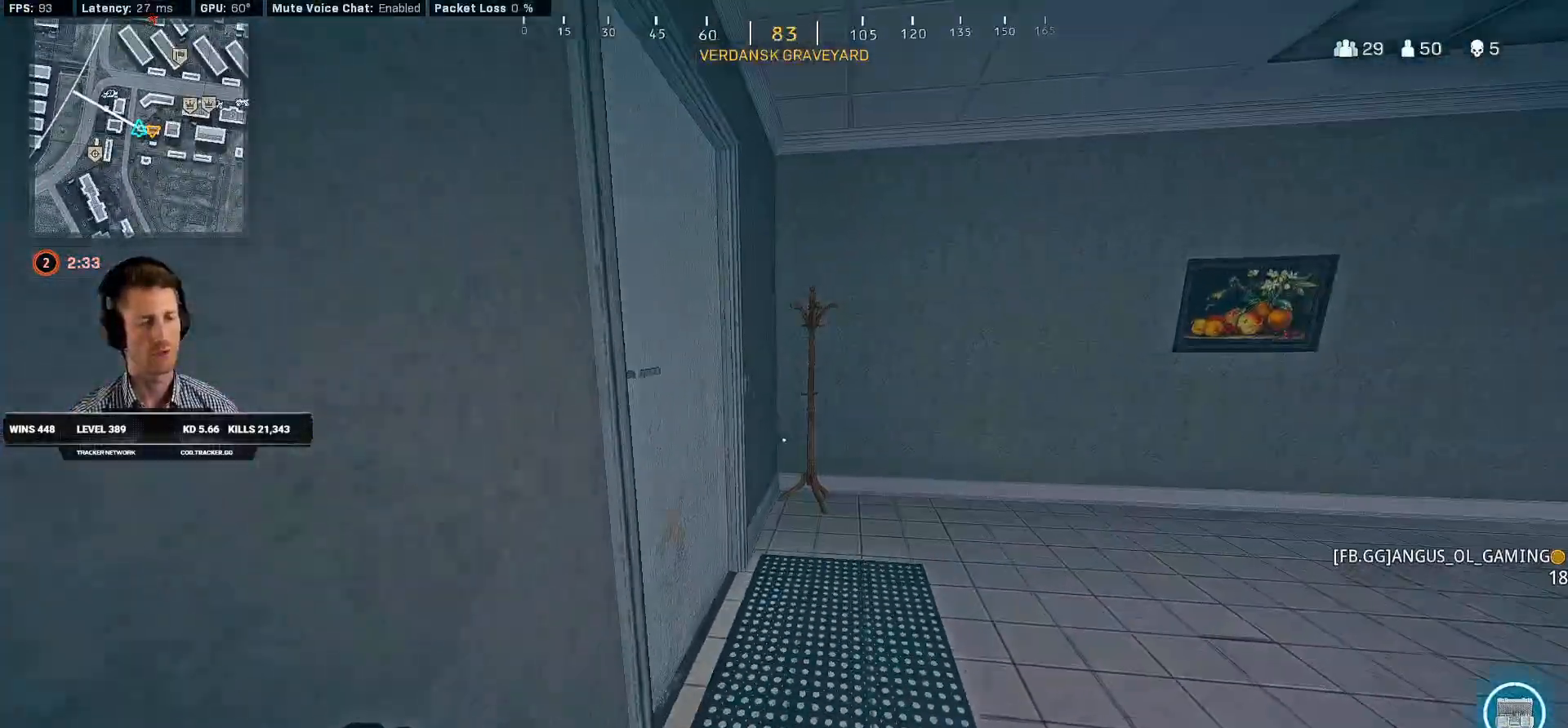
{"keys": ["ctrl", "f"], "mouse": ["right"], "events": [[150, "shift", "up"], [300, "ctrl", "down"], [316, "mouse_right", "down"], [316, "w", "up"], [350, "d", "up"], [483, "f", "down"]]}
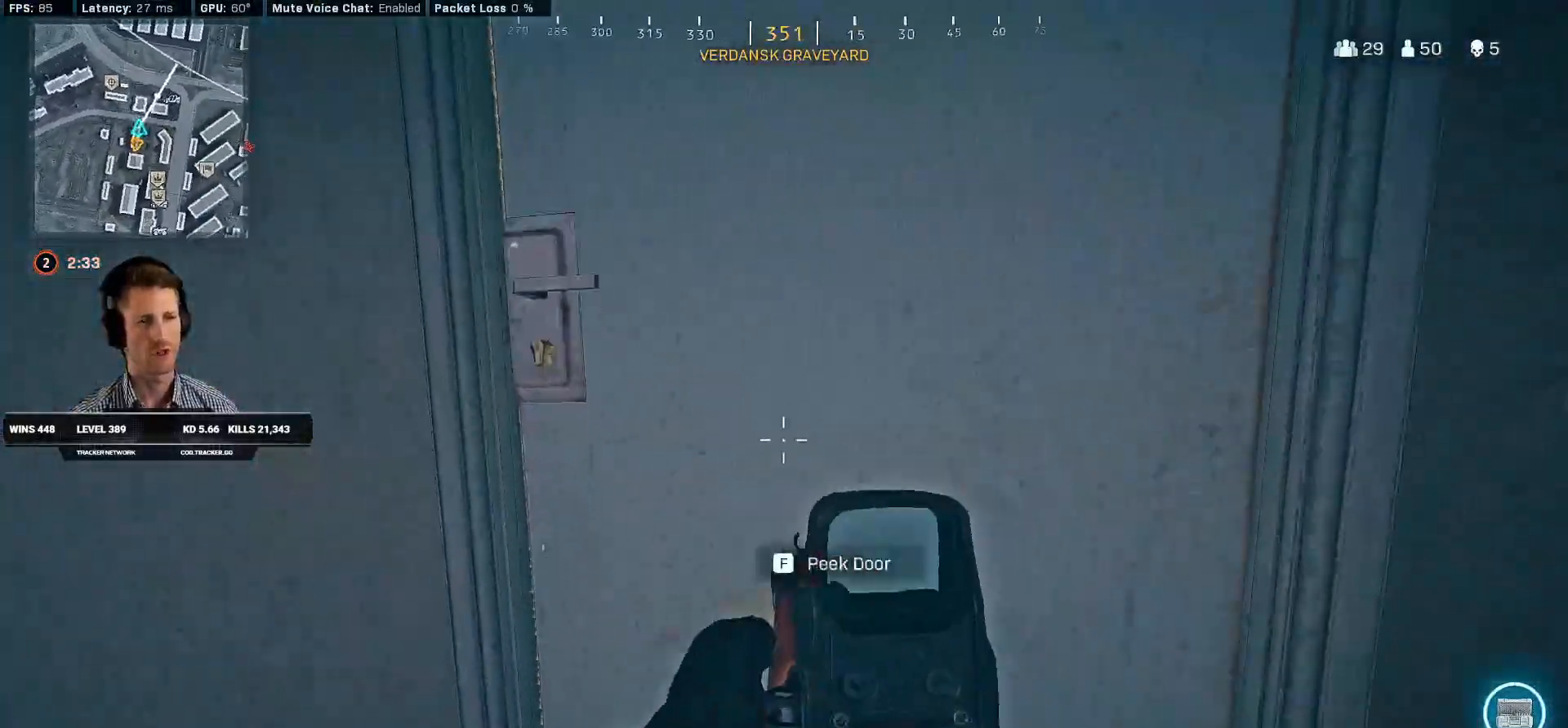
{"keys": ["w"], "mouse": [], "events": [[100, "mouse_right", "up"], [116, "f", "up"], [116, "w", "down"], [200, "ctrl", "up"]]}
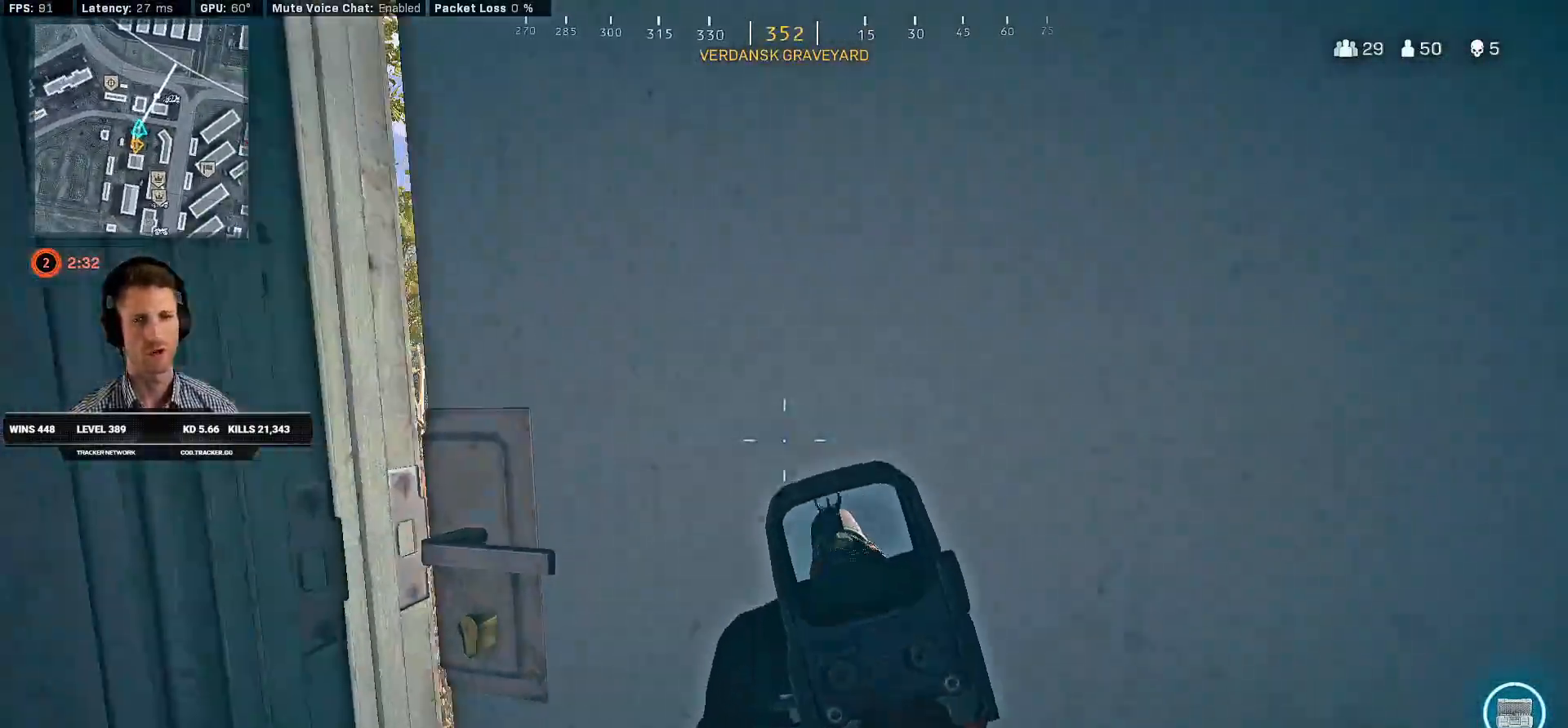
{"keys": [], "mouse": [], "events": [[83, "d", "down"], [333, "w", "up"], [383, "d", "up"]]}
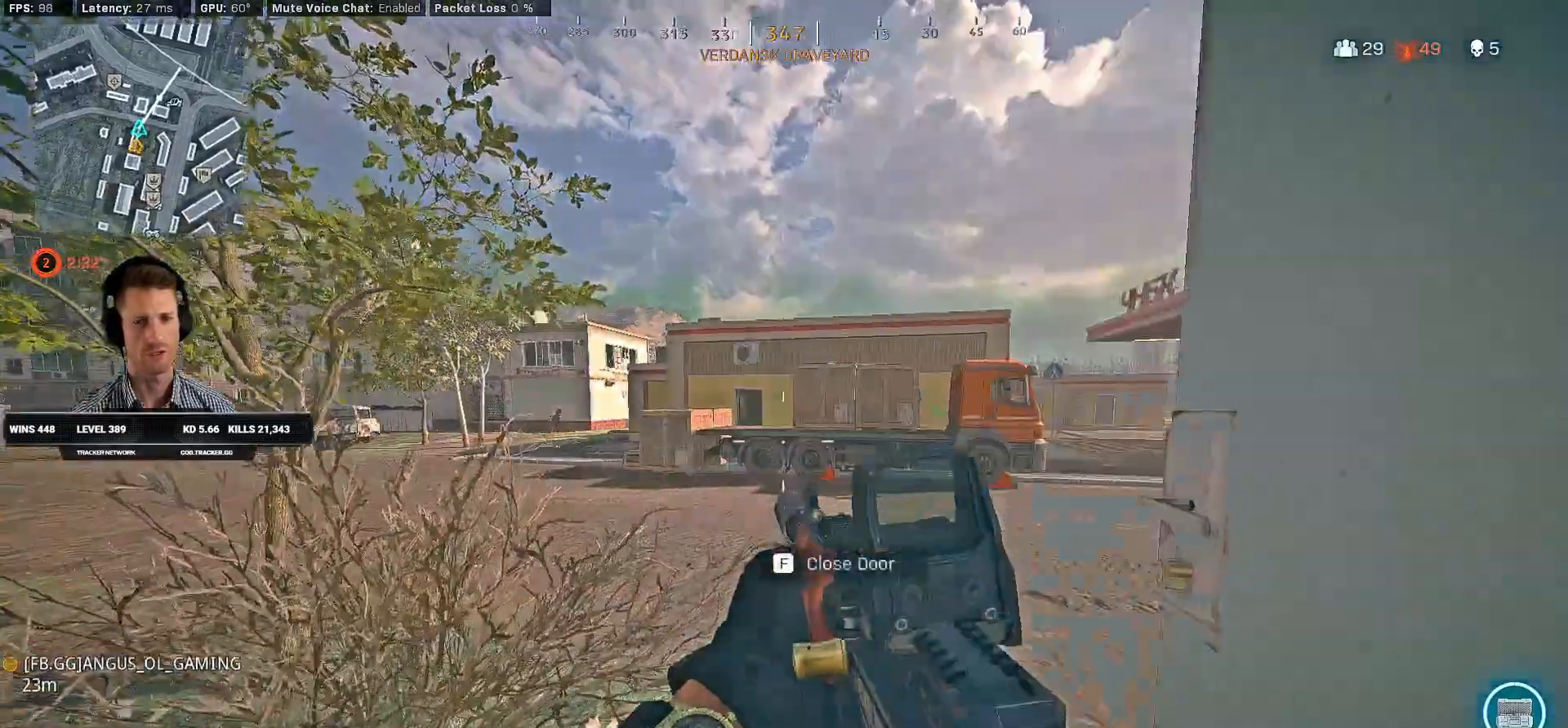
{"keys": ["d"], "mouse": [], "events": [[133, "s", "down"], [216, "a", "down"], [350, "a", "up"], [416, "d", "down"], [500, "s", "up"]]}
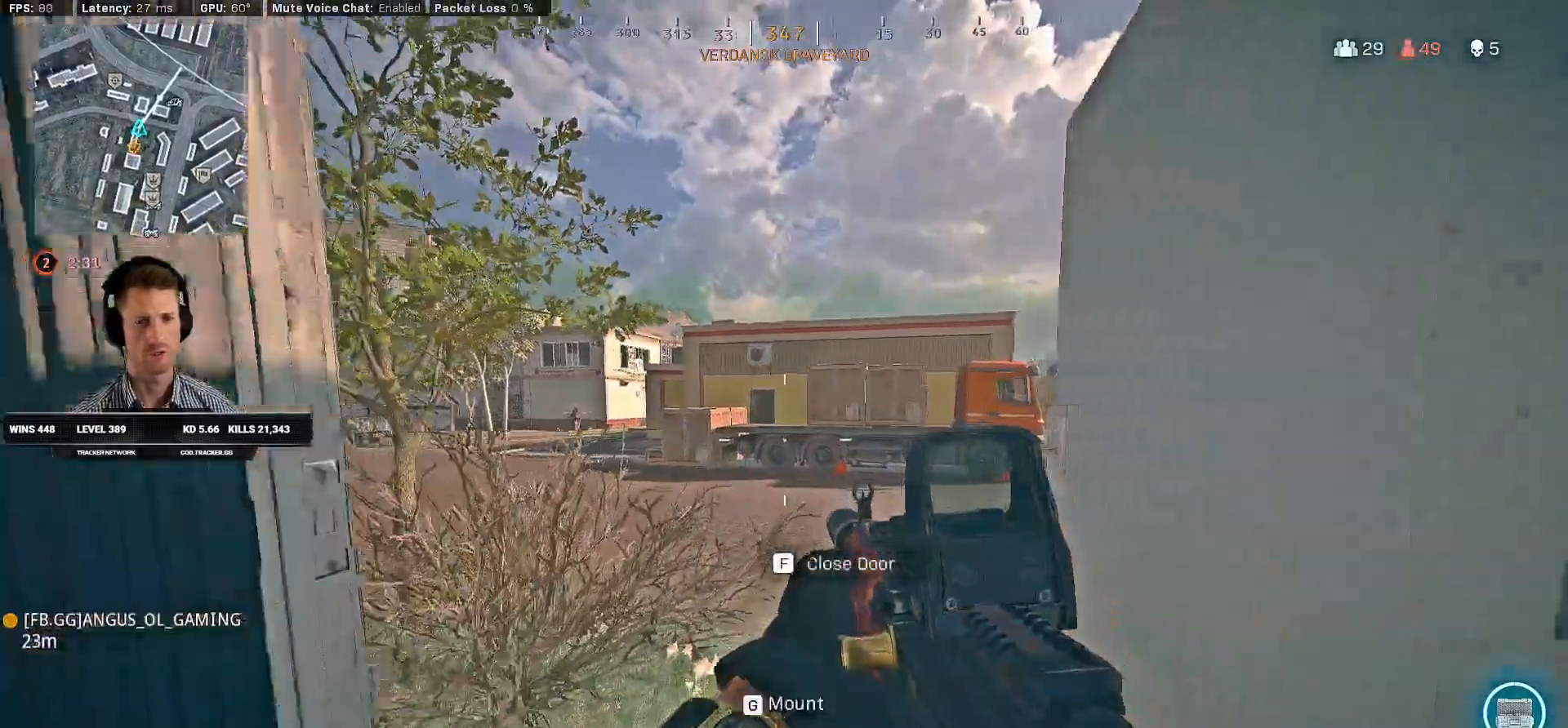
{"keys": ["shift", "w"], "mouse": [], "events": [[16, "d", "up"], [133, "e", "down"], [133, "w", "down"], [266, "e", "up"], [400, "shift", "down"]]}
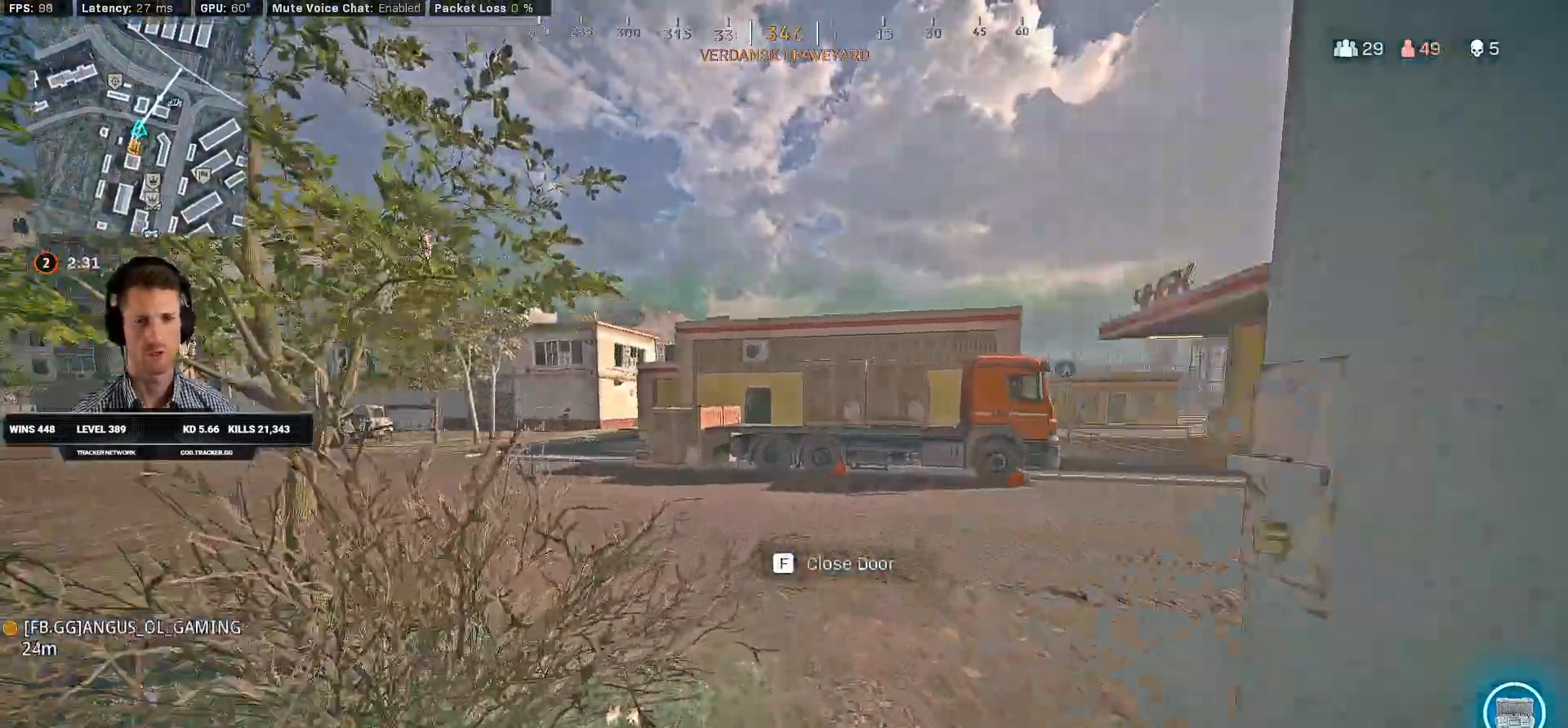
{"keys": ["c", "w"], "mouse": [], "events": [[316, "c", "down"], [383, "c", "up"], [400, "shift", "up"], [483, "c", "down"]]}